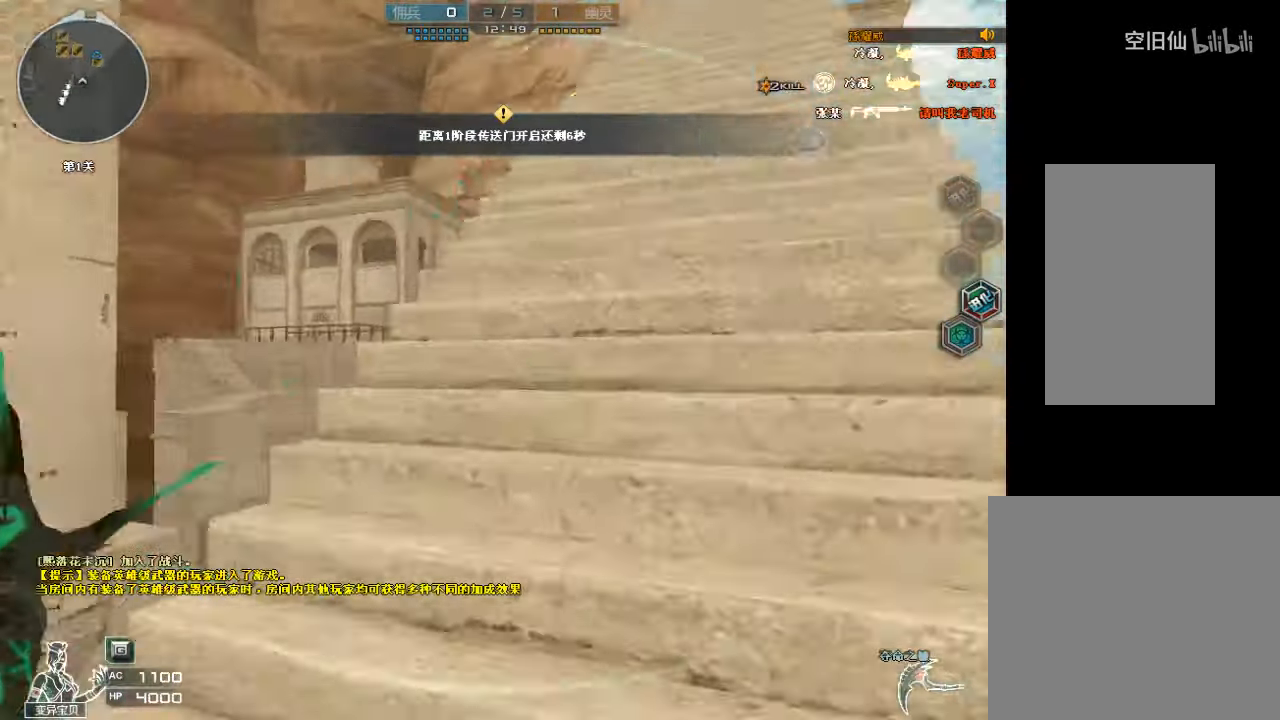
Gameplay with keyboard and mouse; each line is a JSON object with the keys and mouse buttons held at the frame after it. "events" lists presses ("down") and releases ("up") of "a", "c", "ctrl", "d", "e", "f", "q", "r", "s", "shift", "space", "tab", "v", "w", "x", "z", "mouse_left", "mouse_wheel", "mouse_right", "mouse_mb4" and "mouse_mb5" between this image and that frame as [ms after this image, input, new state], when the widget could be followed in between. "mouse_left", "mouse_wheel", "mouse_right", "mouse_mb4", "mouse_mb5" = the "left", "wheel", "right", "mb4", "mb5" buttons of the "mouse" list. No other keys are recorded. "wheel" means that the mouse wheel is clicked or scrolled. Mouse movement is not recorded.
{"keys": ["a", "s"], "mouse": ["left"], "events": [[133, "w", "up"], [266, "s", "down"], [433, "d", "up"], [433, "mouse_left", "down"], [466, "a", "down"]]}
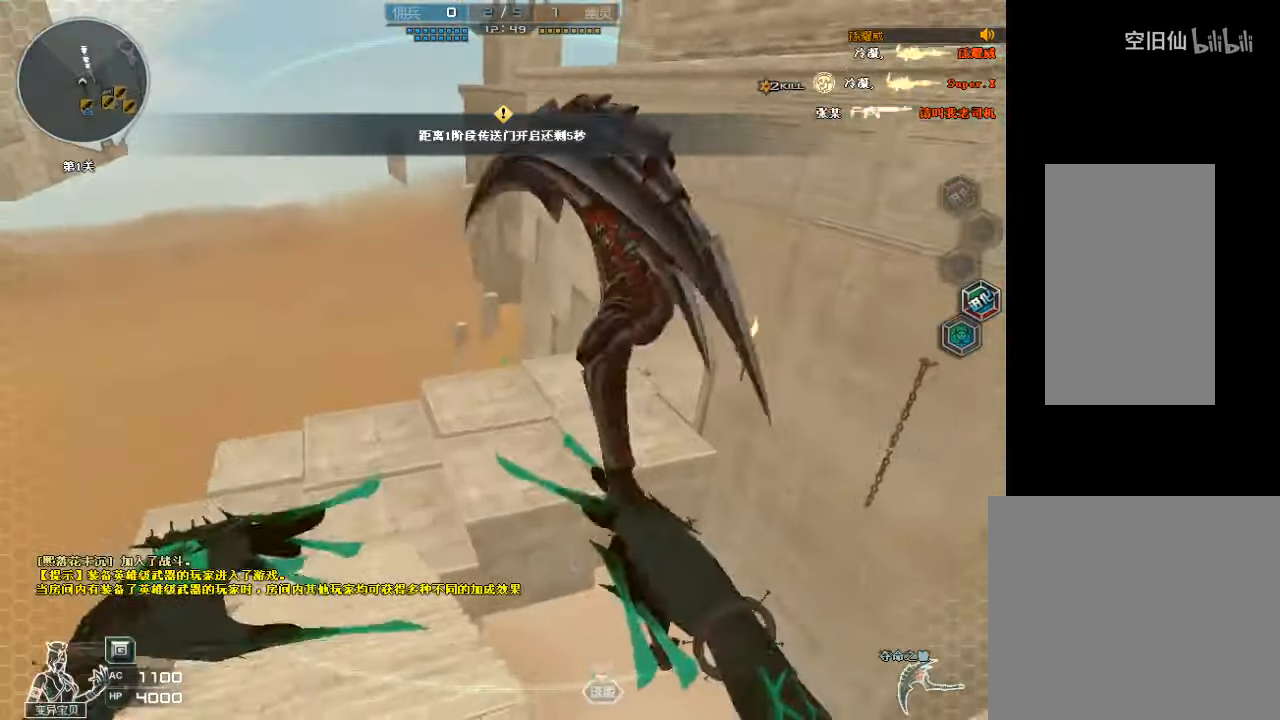
{"keys": ["w"], "mouse": ["left"], "events": [[100, "a", "up"], [100, "mouse_left", "up"], [133, "d", "down"], [233, "s", "up"], [266, "d", "up"], [366, "w", "down"], [466, "mouse_left", "down"]]}
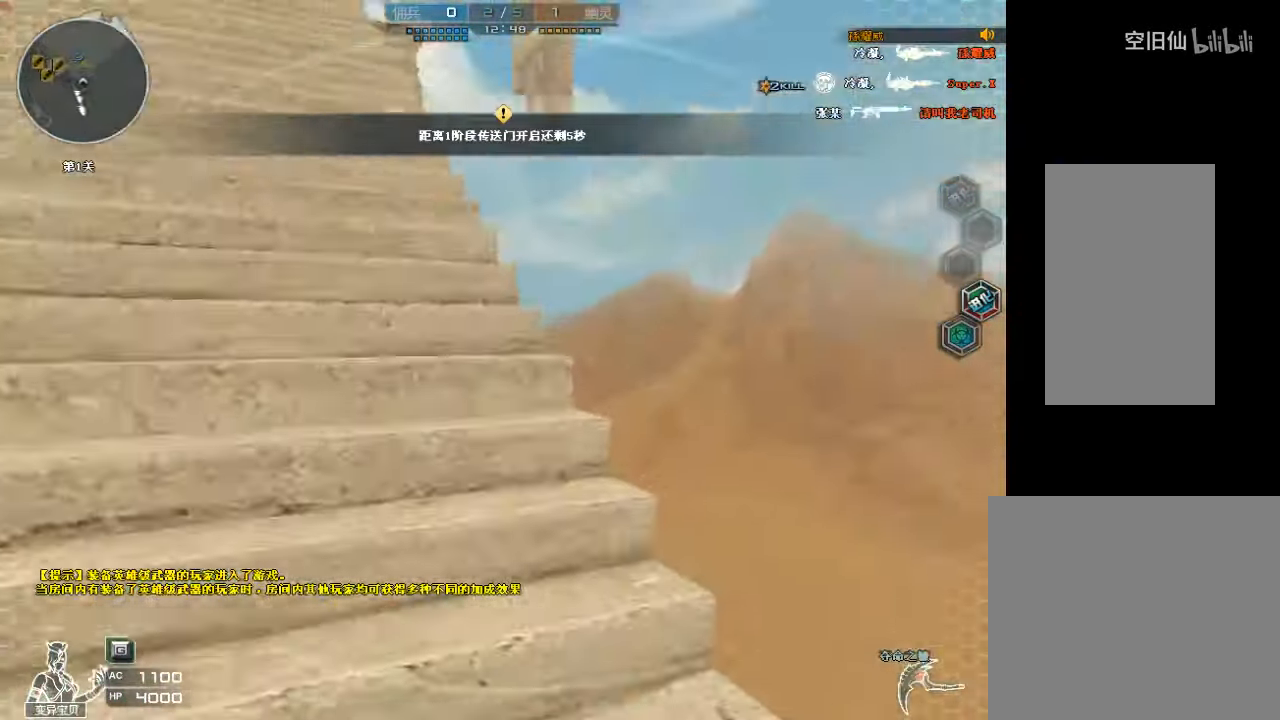
{"keys": [], "mouse": ["left"], "events": [[33, "tab", "down"], [133, "mouse_left", "up"], [400, "tab", "up"], [466, "mouse_left", "down"], [466, "w", "up"]]}
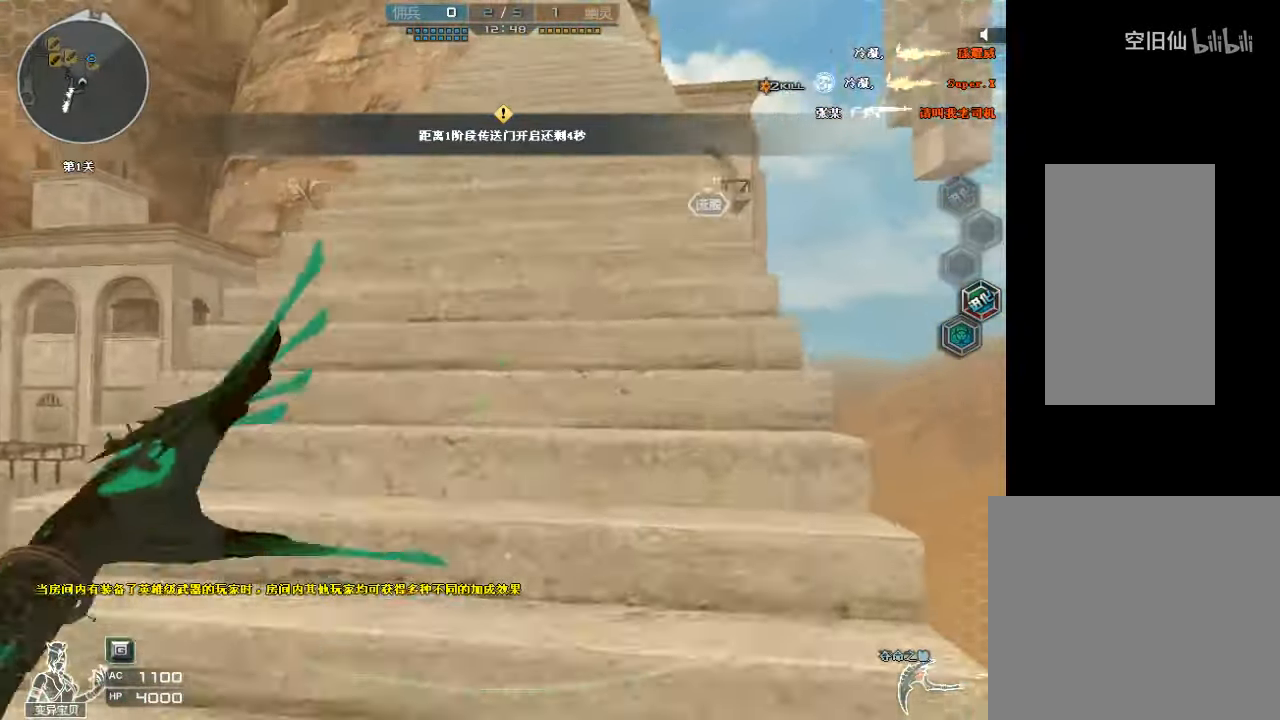
{"keys": ["a", "w"], "mouse": [], "events": [[100, "s", "down"], [333, "s", "up"], [433, "w", "down"], [466, "a", "down"], [466, "mouse_left", "up"]]}
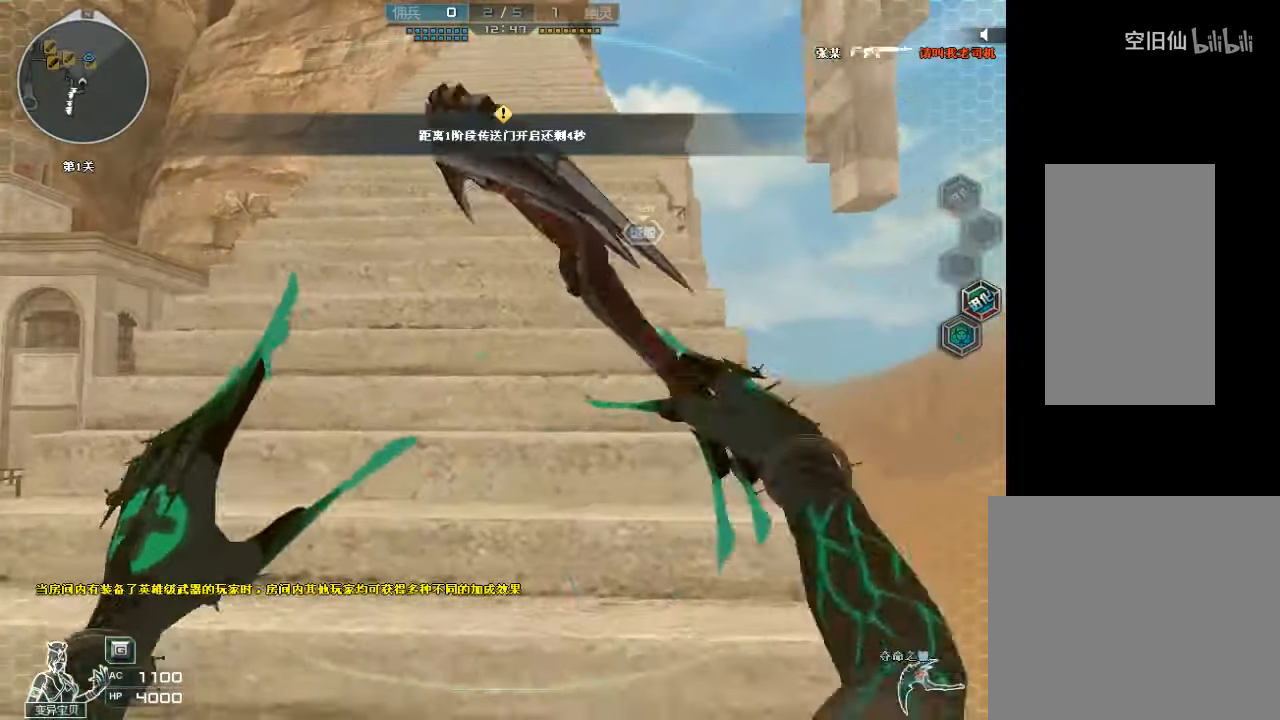
{"keys": ["w"], "mouse": [], "events": [[166, "a", "up"], [266, "d", "down"], [466, "d", "up"]]}
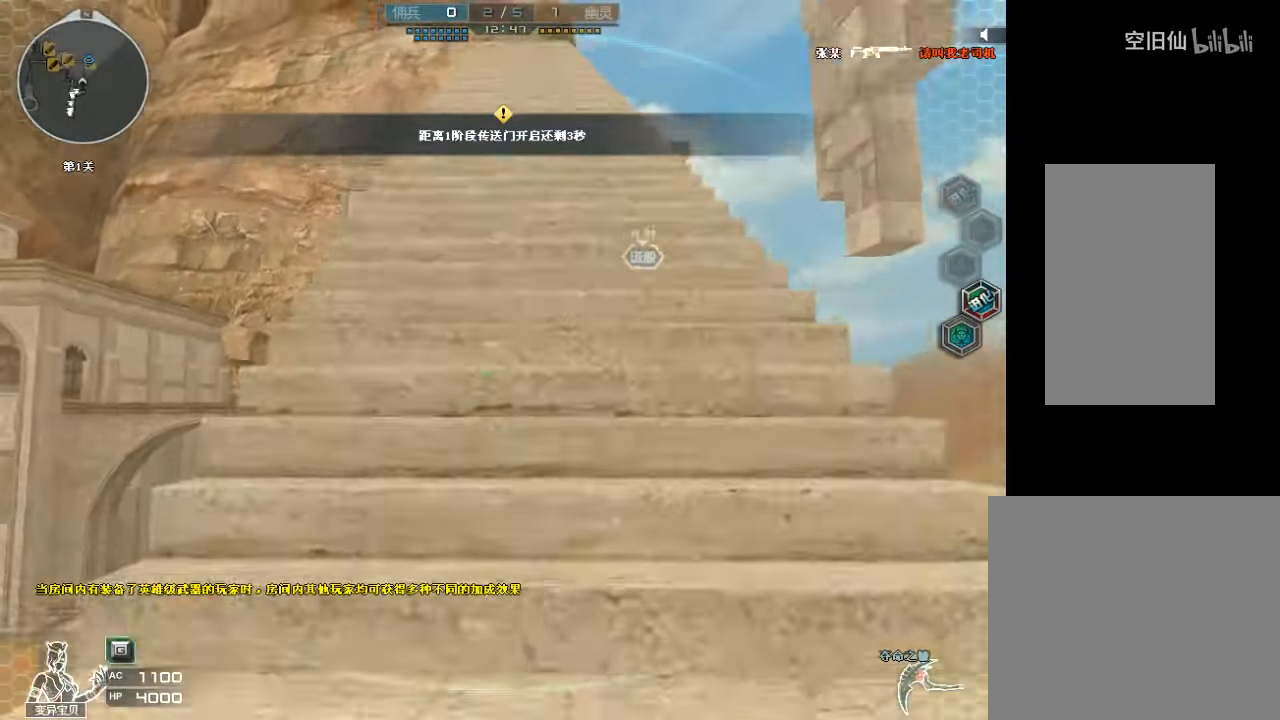
{"keys": ["w"], "mouse": [], "events": [[100, "d", "down"], [100, "mouse_left", "down"], [200, "d", "up"], [233, "mouse_left", "up"]]}
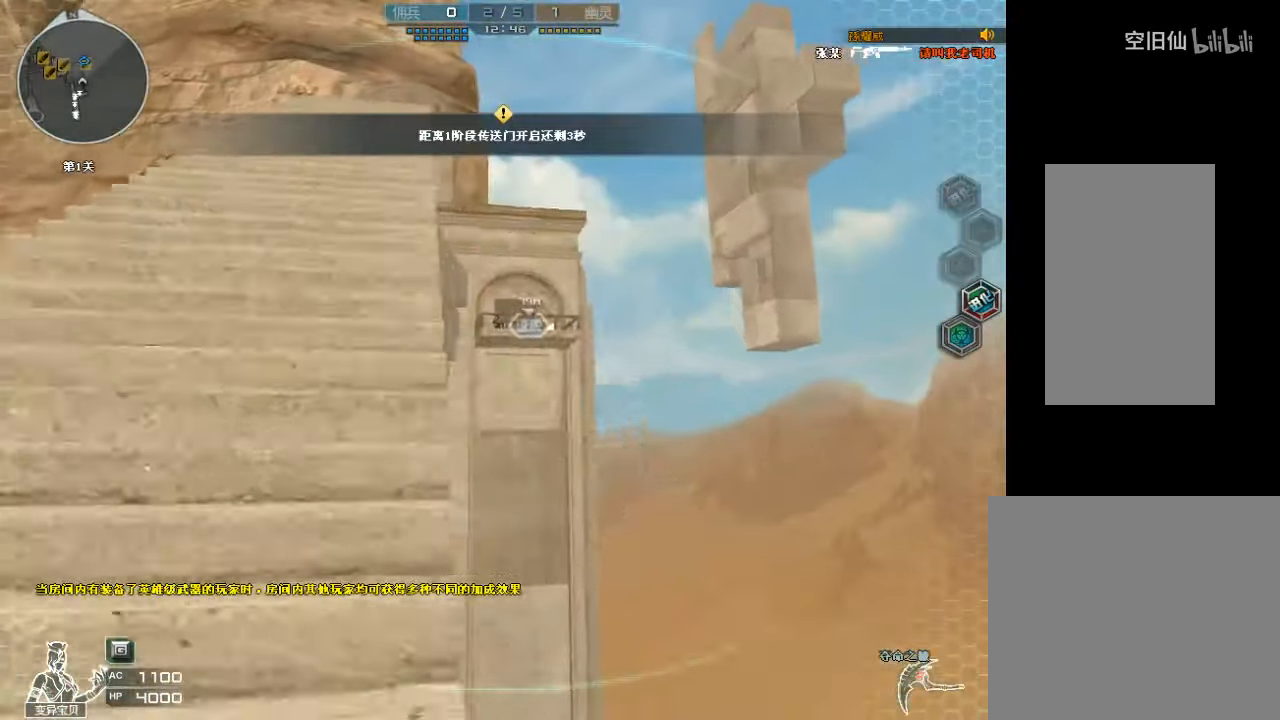
{"keys": ["d", "s"], "mouse": ["left"], "events": [[33, "a", "down"], [300, "w", "up"], [366, "mouse_left", "down"], [400, "s", "down"], [466, "a", "up"], [500, "d", "down"]]}
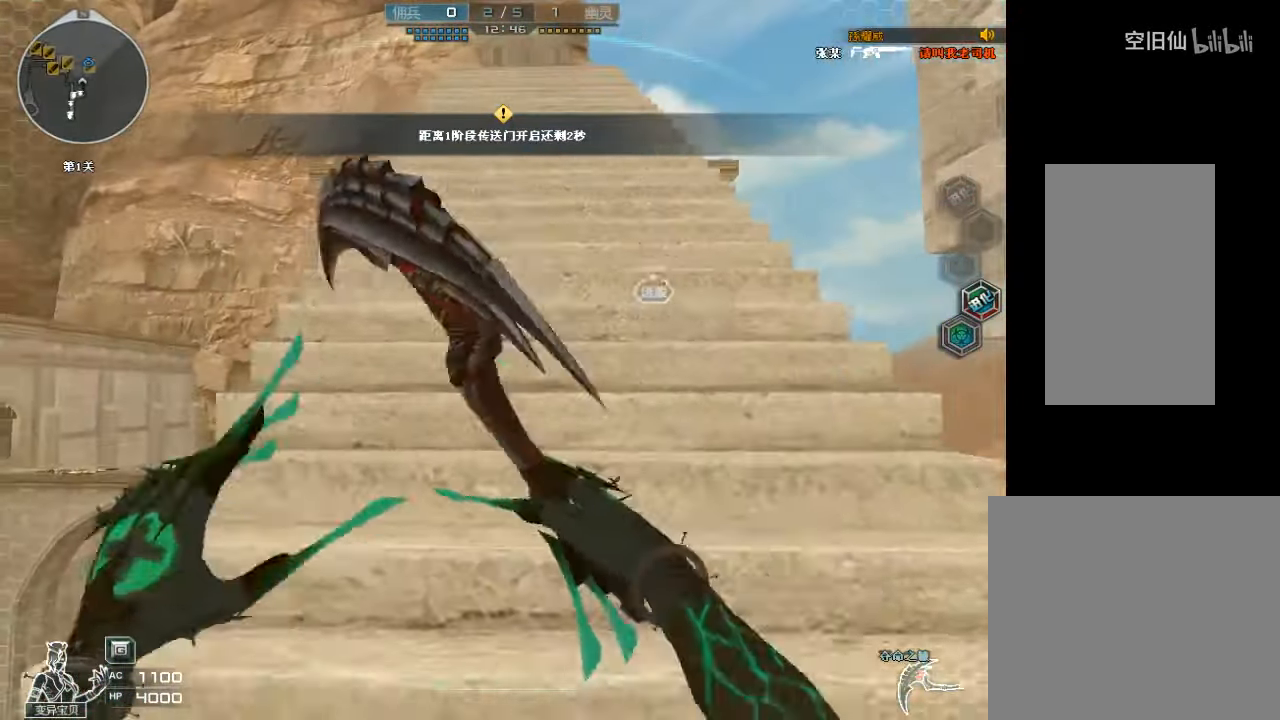
{"keys": ["s"], "mouse": [], "events": [[33, "mouse_left", "up"], [66, "s", "up"], [200, "w", "down"], [233, "d", "up"], [300, "w", "up"], [333, "a", "down"], [433, "s", "down"], [466, "a", "up"]]}
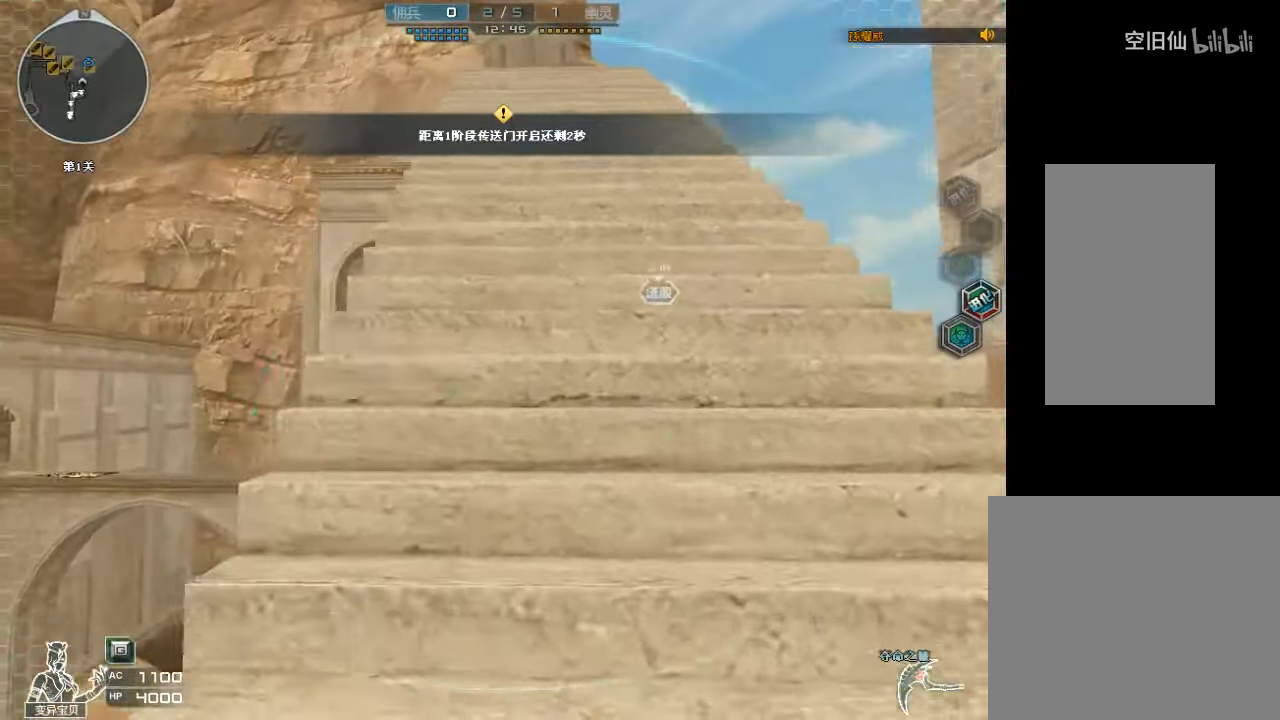
{"keys": ["ctrl", "d", "w"], "mouse": [], "events": [[33, "d", "down"], [200, "mouse_left", "down"], [267, "ctrl", "down"], [334, "s", "up"], [434, "mouse_left", "up"], [467, "w", "down"]]}
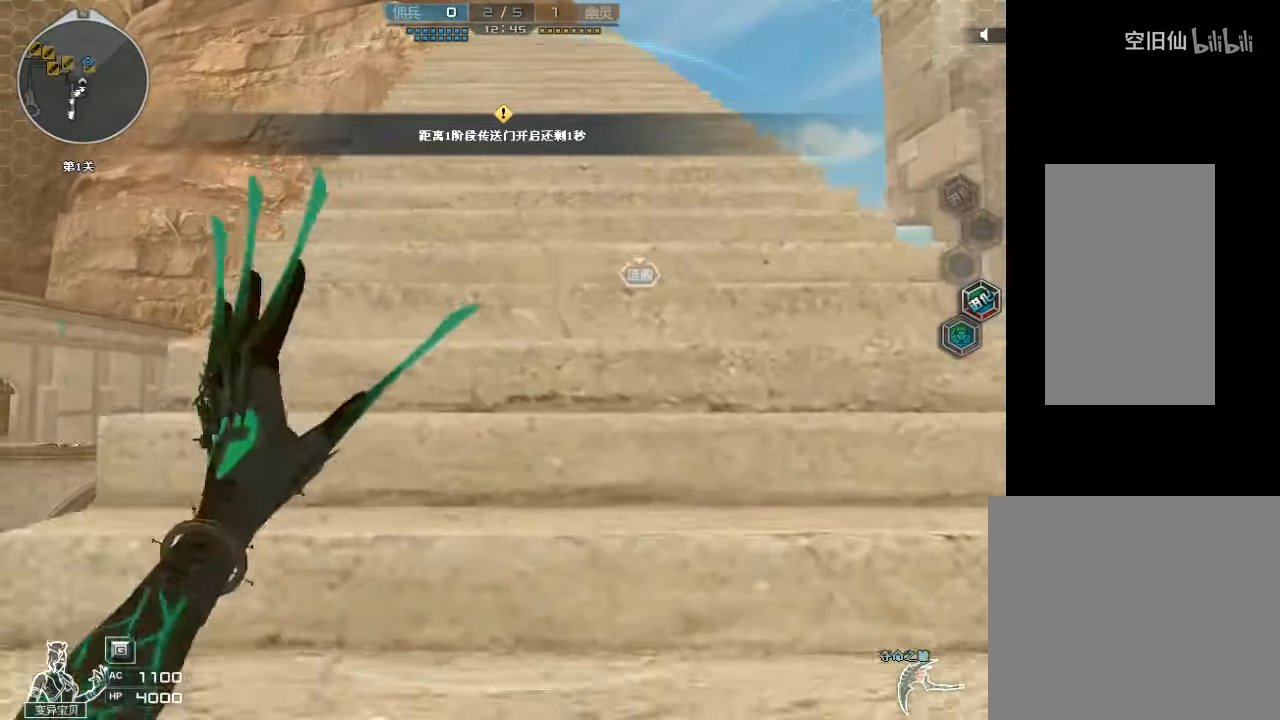
{"keys": ["w"], "mouse": [], "events": [[34, "ctrl", "up"], [67, "d", "up"], [367, "a", "down"], [434, "a", "up"]]}
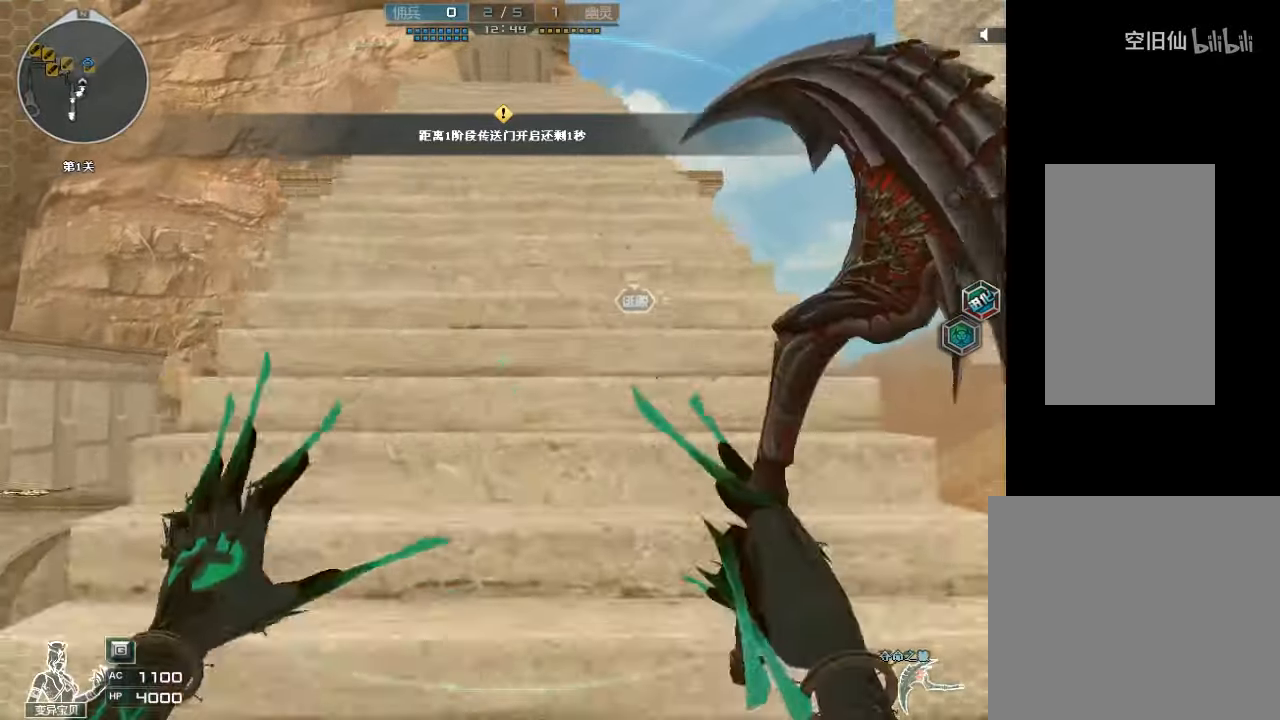
{"keys": ["w"], "mouse": [], "events": [[34, "d", "down"], [67, "mouse_left", "down"], [134, "d", "up"], [367, "mouse_left", "up"]]}
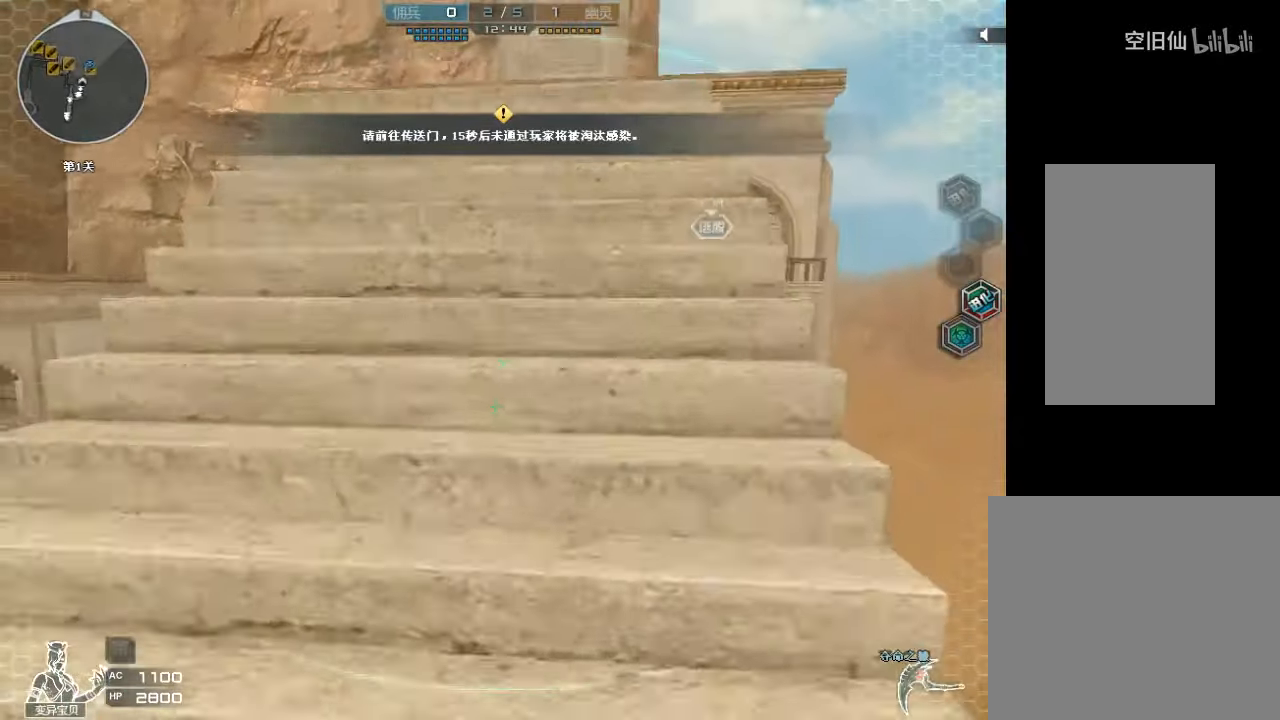
{"keys": ["d", "w"], "mouse": [], "events": [[367, "mouse_left", "down"], [434, "d", "down"], [500, "mouse_left", "up"]]}
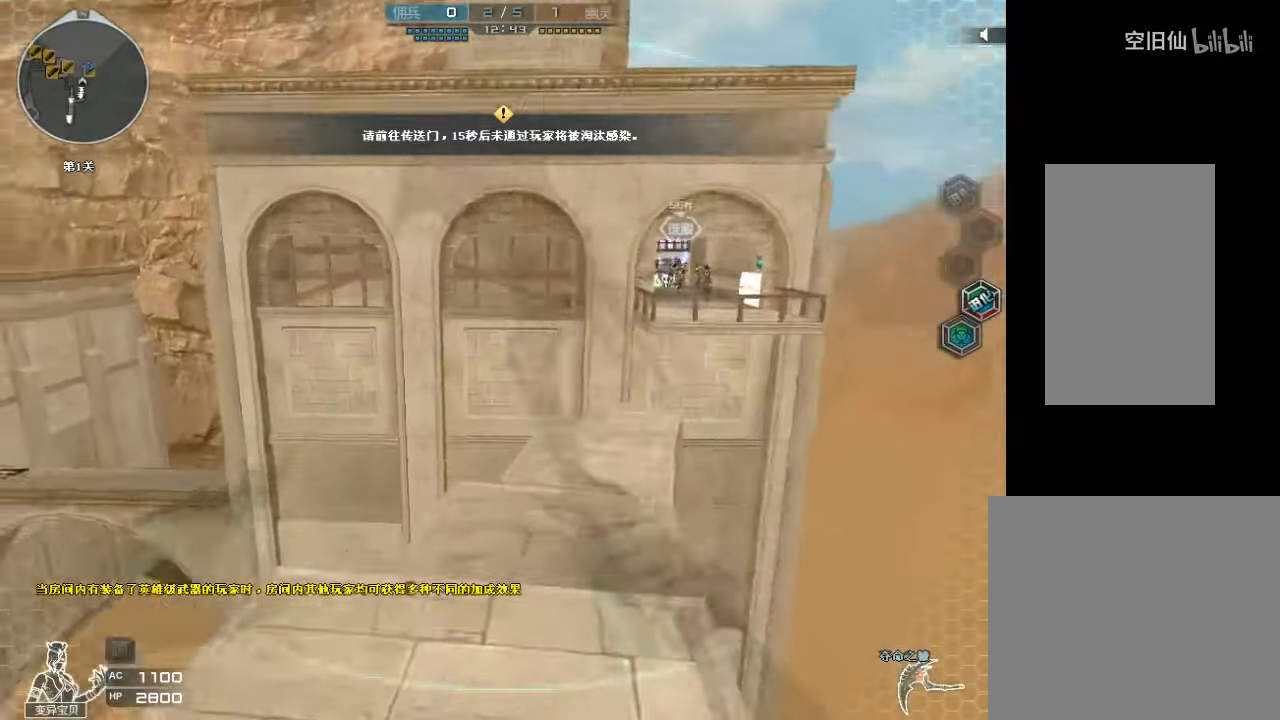
{"keys": ["d", "w"], "mouse": [], "events": [[34, "d", "up"], [300, "d", "down"]]}
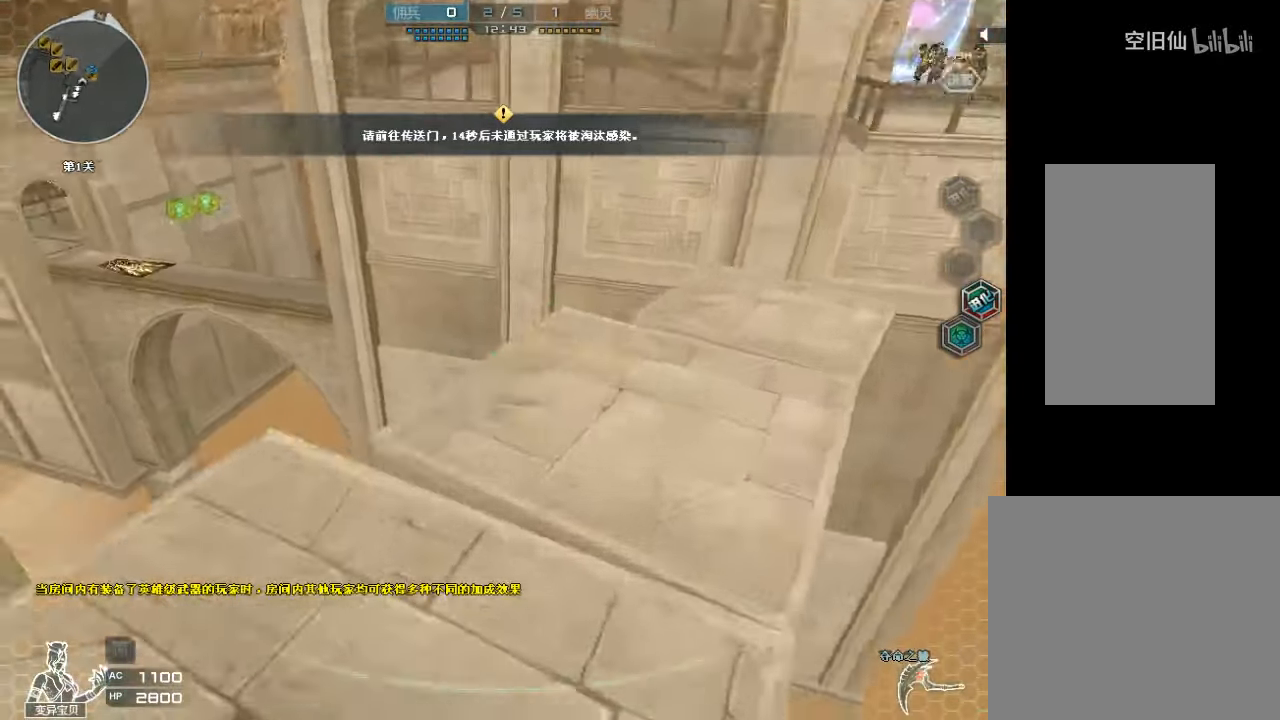
{"keys": ["d", "w"], "mouse": [], "events": []}
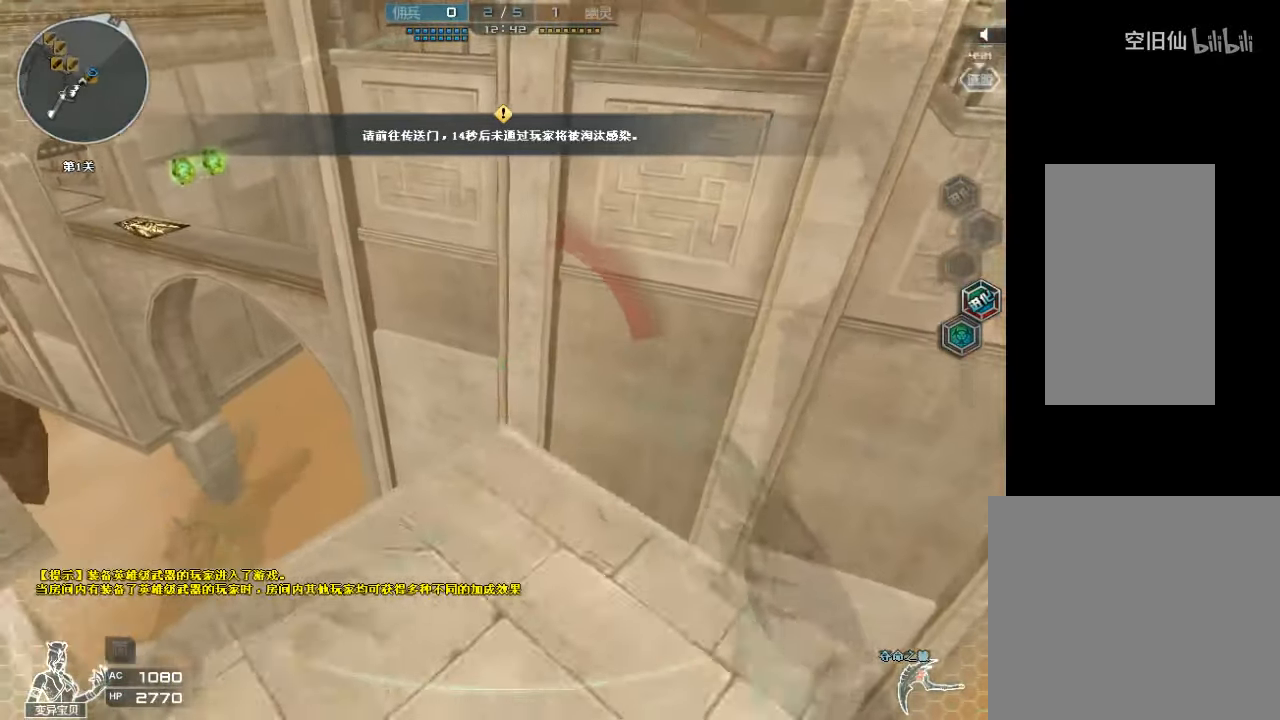
{"keys": ["d", "w"], "mouse": [], "events": [[134, "space", "down"], [434, "space", "up"]]}
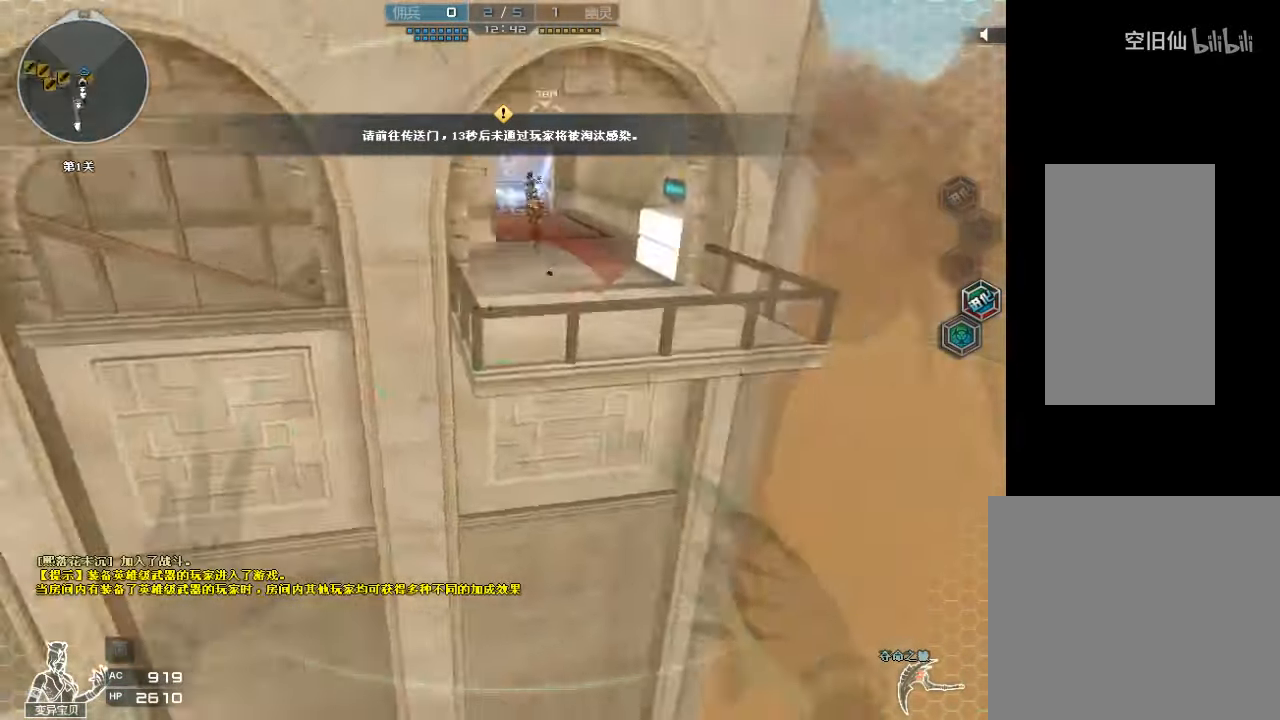
{"keys": ["s", "space"], "mouse": [], "events": [[34, "d", "up"], [67, "a", "down"], [67, "w", "up"], [134, "s", "down"], [267, "a", "up"], [434, "space", "down"]]}
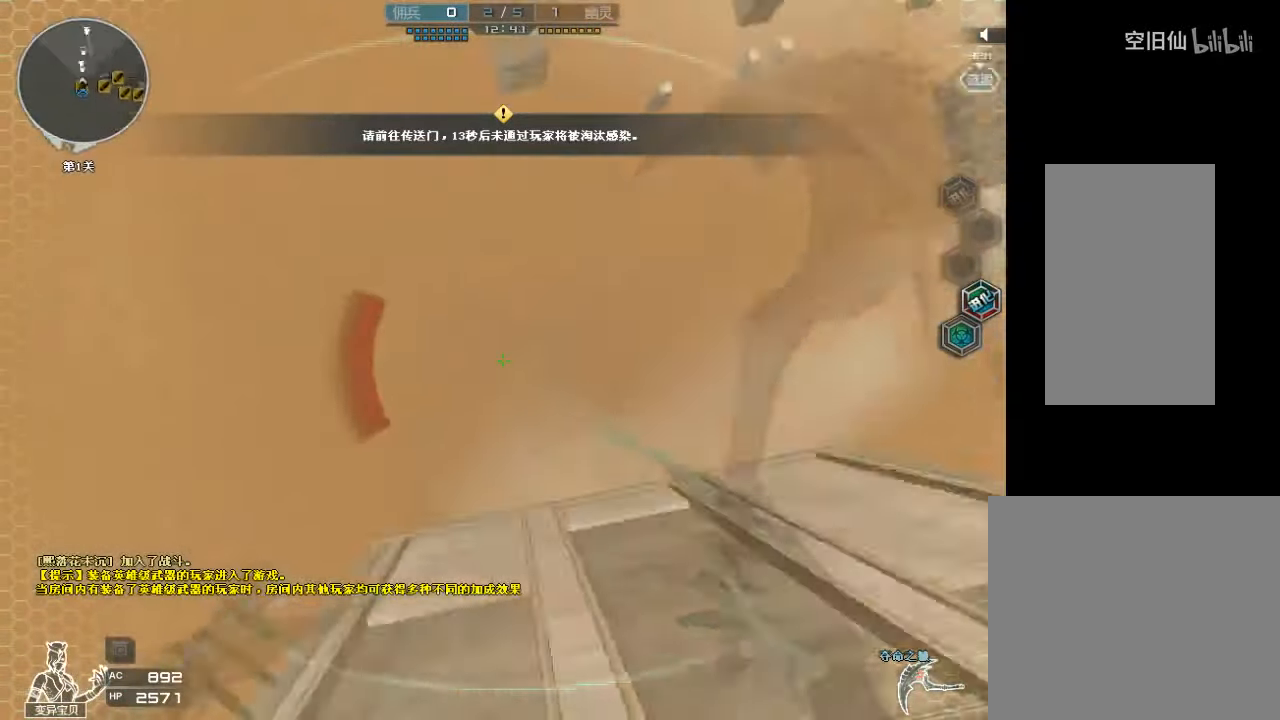
{"keys": ["s"], "mouse": [], "events": [[100, "ctrl", "down"], [234, "ctrl", "up"], [267, "ctrl", "down"], [267, "space", "up"], [367, "ctrl", "up"], [400, "ctrl", "down"], [467, "ctrl", "up"]]}
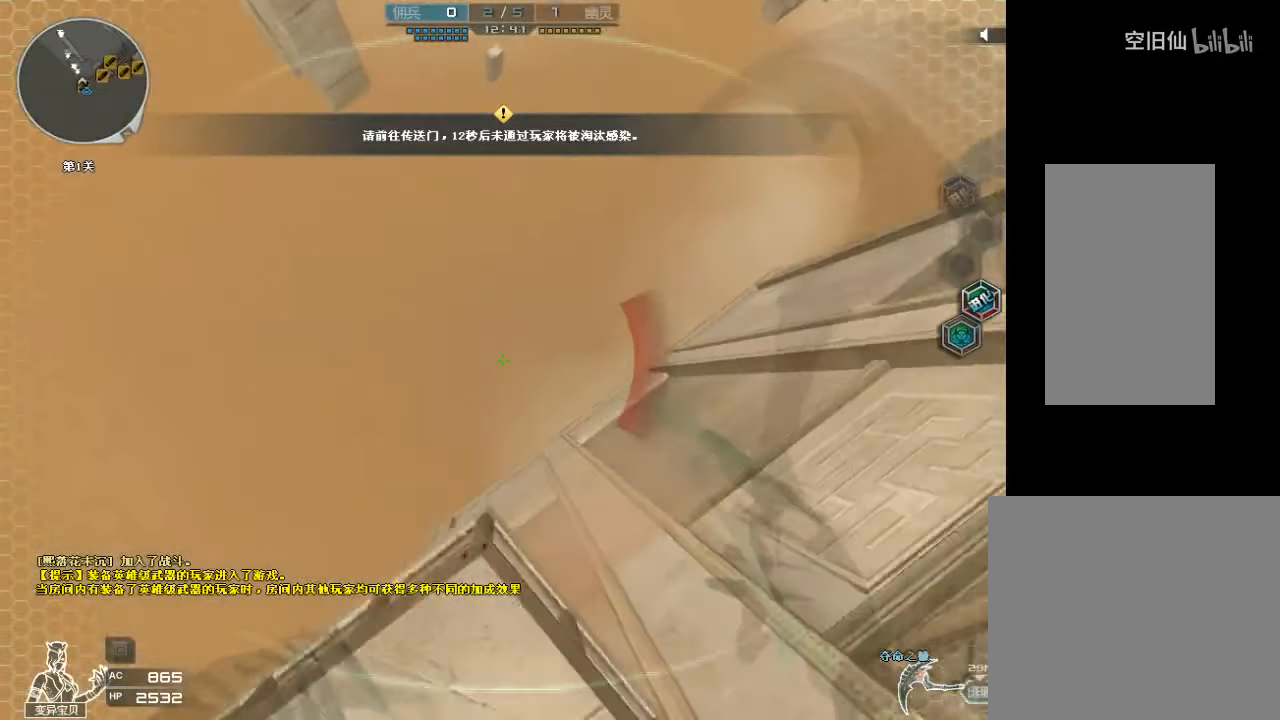
{"keys": ["ctrl", "d"], "mouse": [], "events": [[34, "ctrl", "down"], [134, "ctrl", "up"], [200, "a", "down"], [200, "ctrl", "down"], [300, "ctrl", "up"], [367, "ctrl", "down"], [467, "a", "up"], [467, "d", "down"], [500, "s", "up"]]}
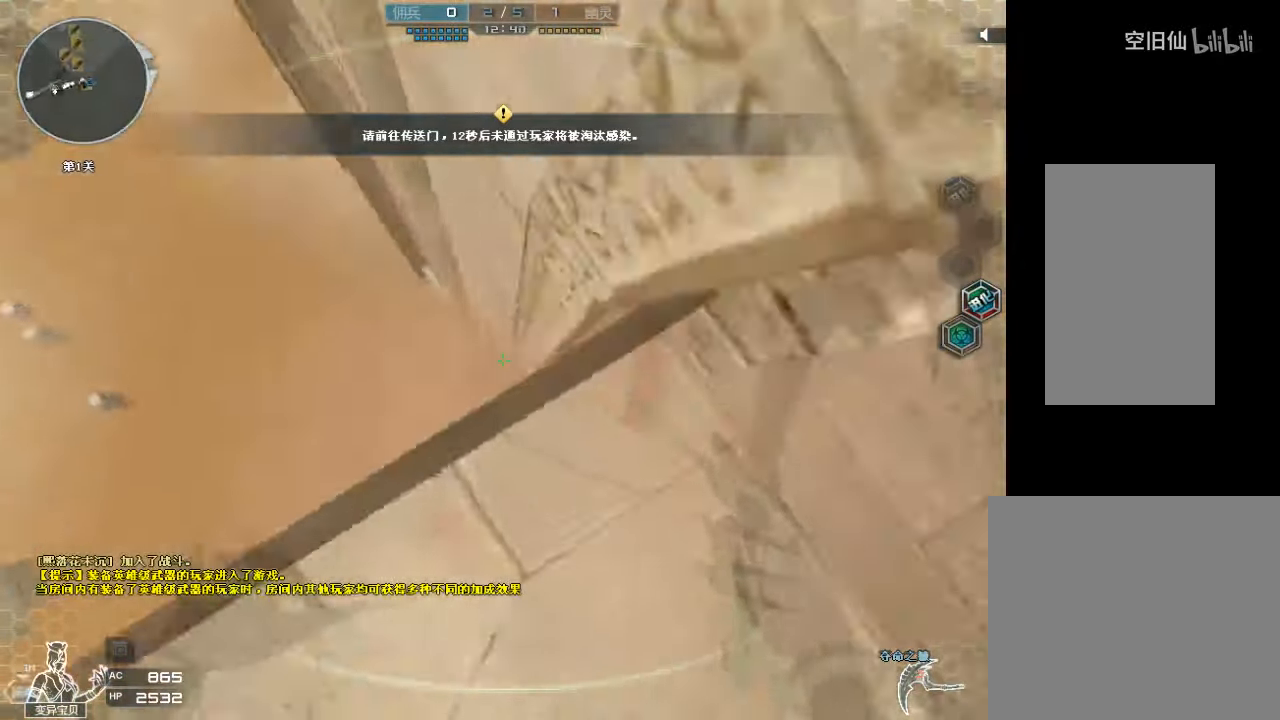
{"keys": ["a"], "mouse": [], "events": [[134, "ctrl", "up"], [134, "w", "down"], [467, "a", "down"], [467, "d", "up"], [500, "w", "up"]]}
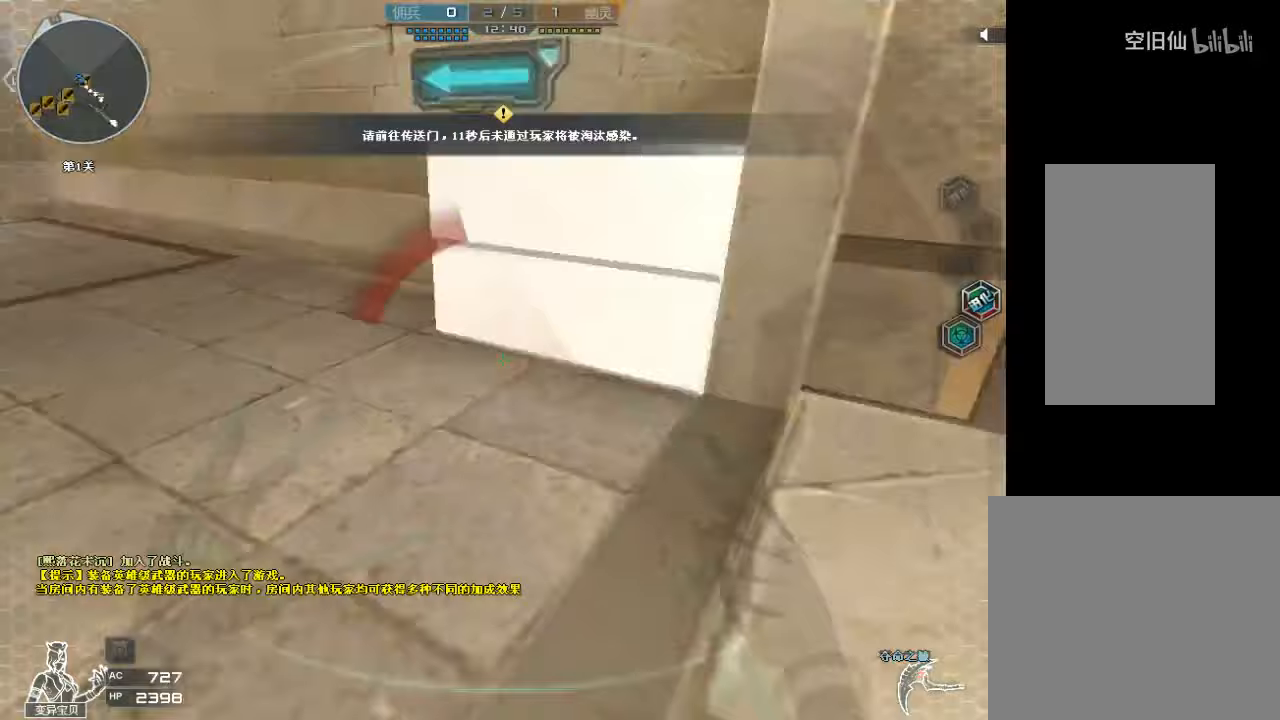
{"keys": ["d", "s"], "mouse": [], "events": [[100, "s", "down"], [200, "space", "down"], [400, "a", "up"], [433, "space", "up"], [500, "d", "down"]]}
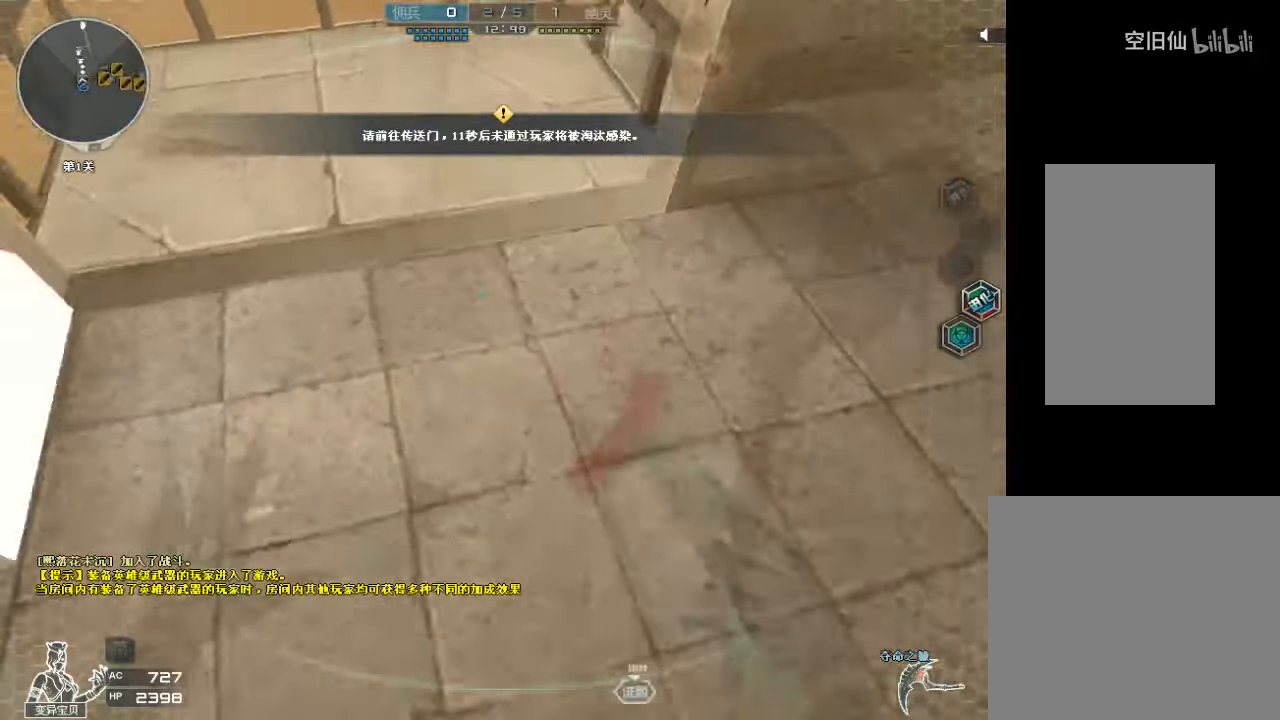
{"keys": ["d", "w"], "mouse": [], "events": [[67, "s", "up"], [167, "w", "down"]]}
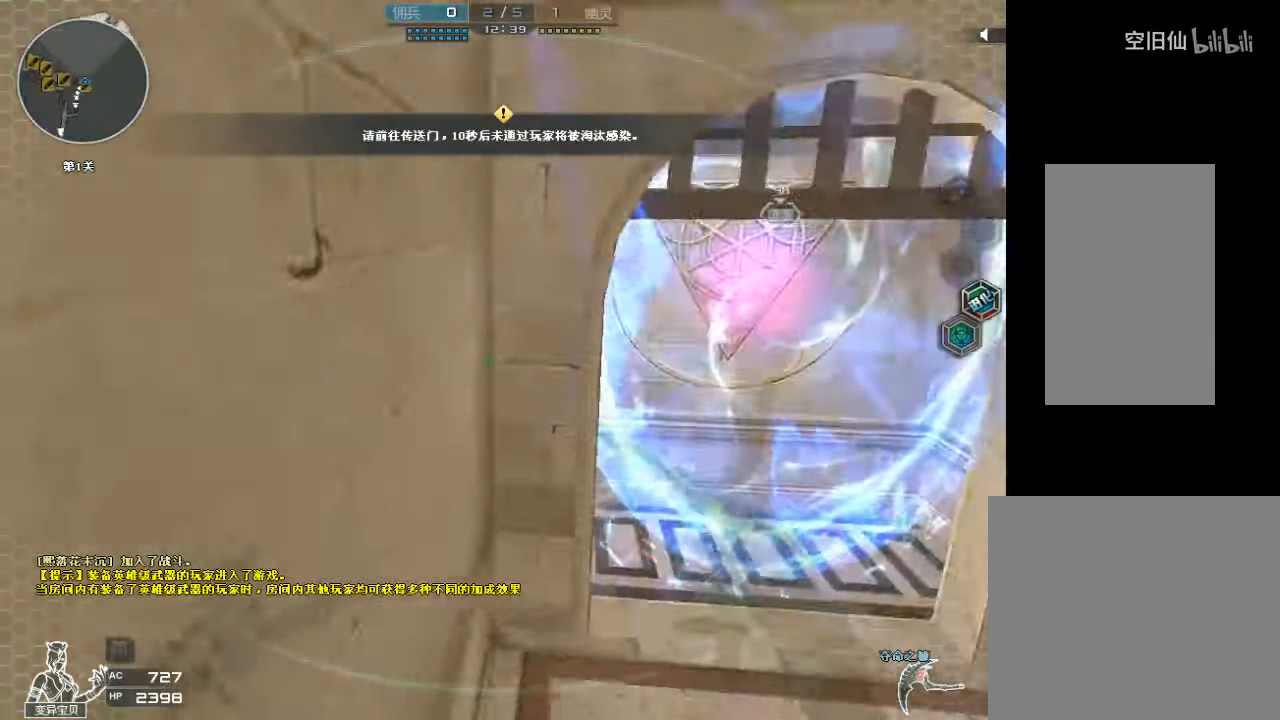
{"keys": ["d", "w"], "mouse": [], "events": [[267, "mouse_left", "down"], [467, "mouse_left", "up"]]}
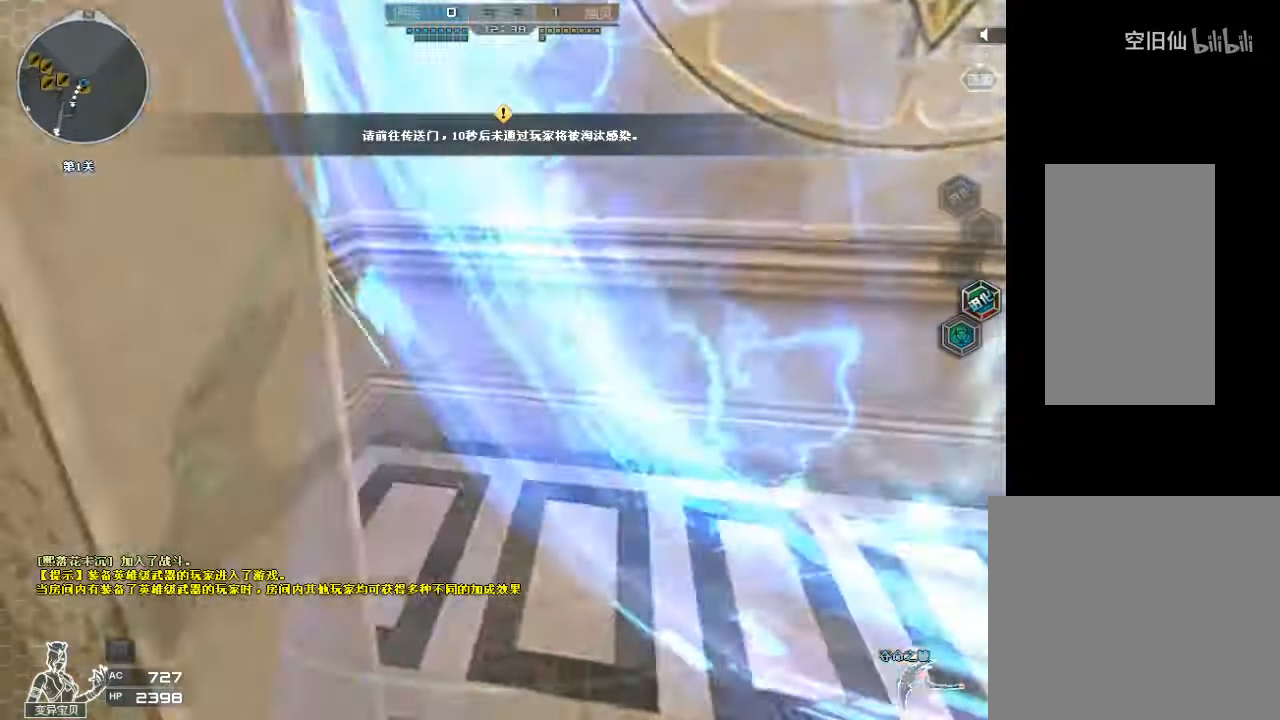
{"keys": ["d", "w"], "mouse": [], "events": []}
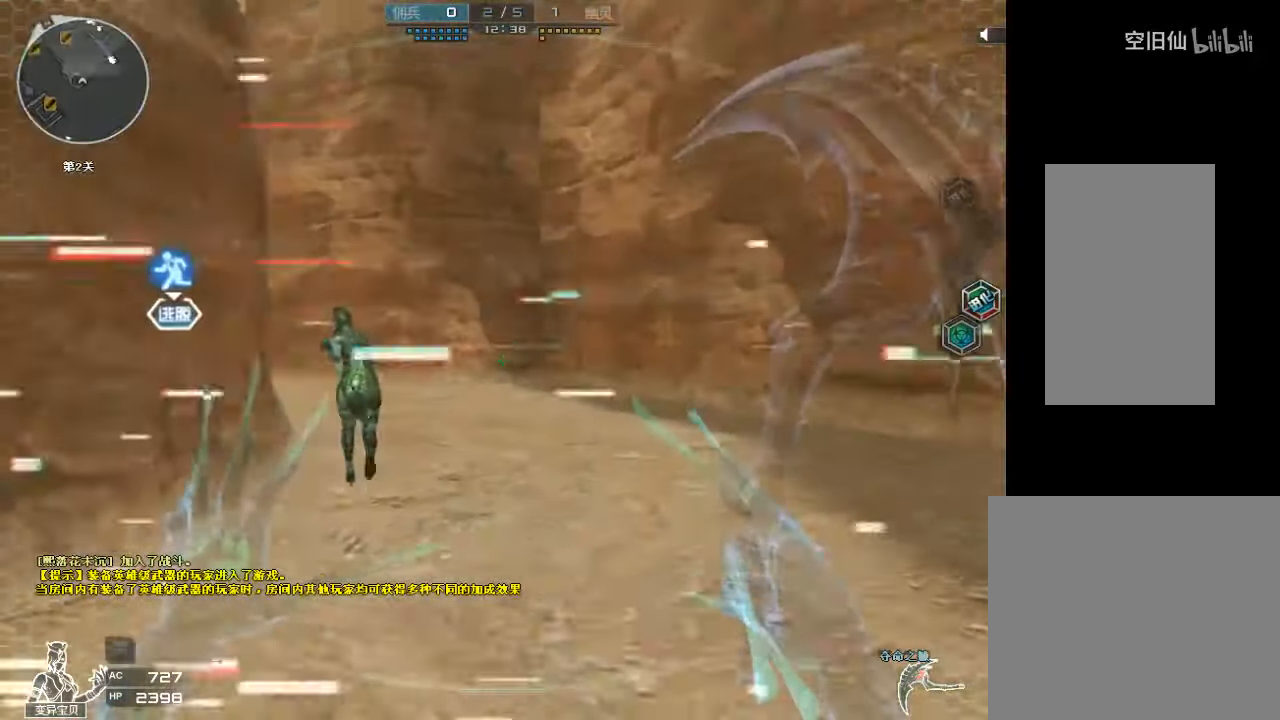
{"keys": ["d", "w"], "mouse": [], "events": []}
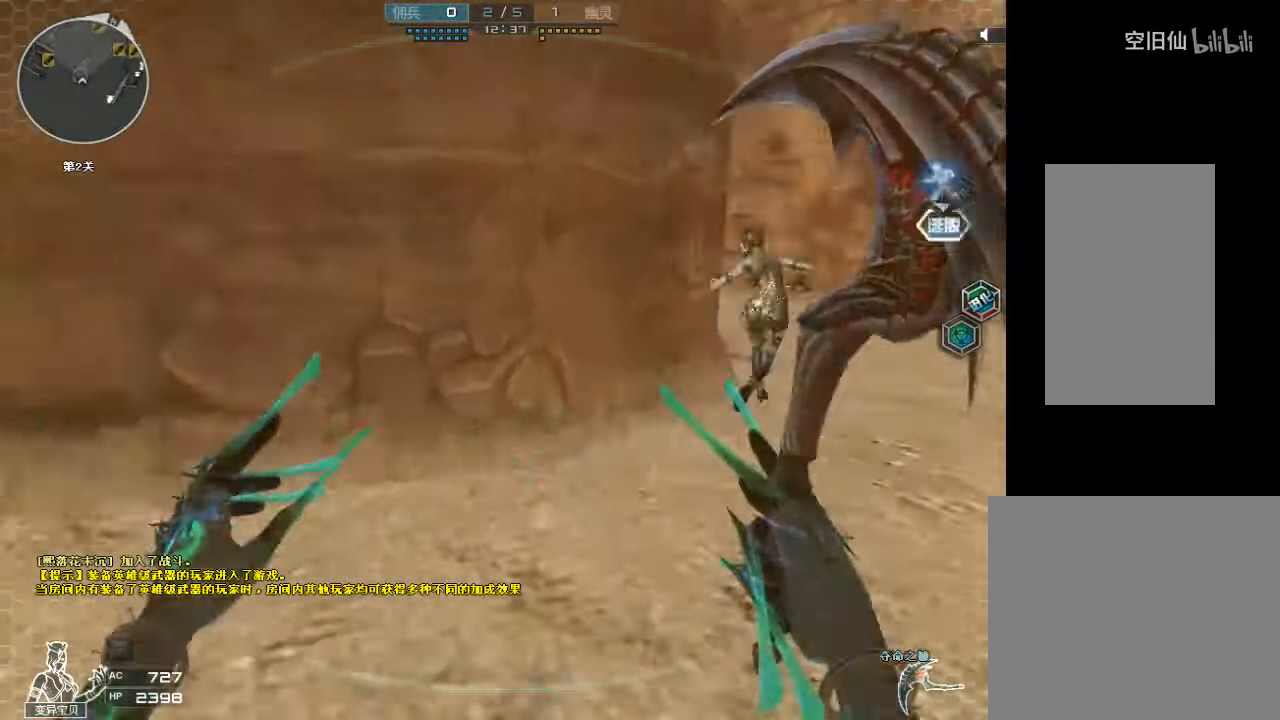
{"keys": ["w"], "mouse": [], "events": [[167, "d", "up"]]}
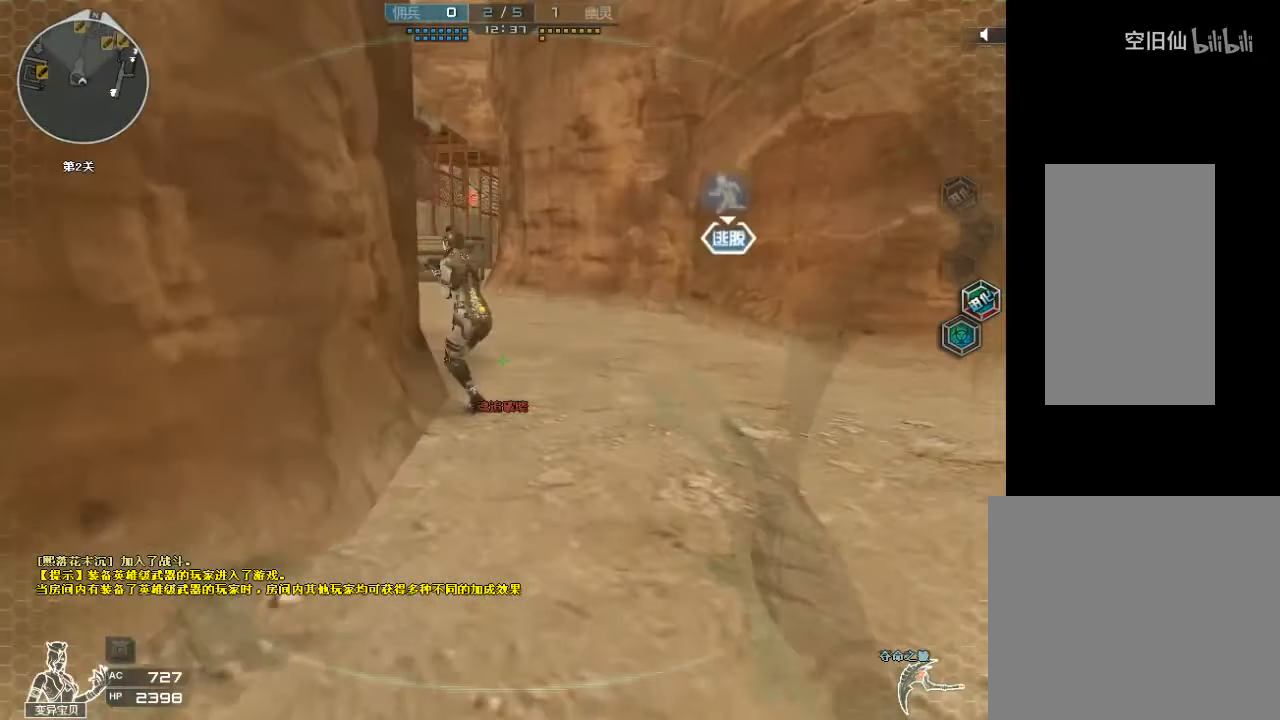
{"keys": ["d", "w"], "mouse": [], "events": [[200, "d", "down"]]}
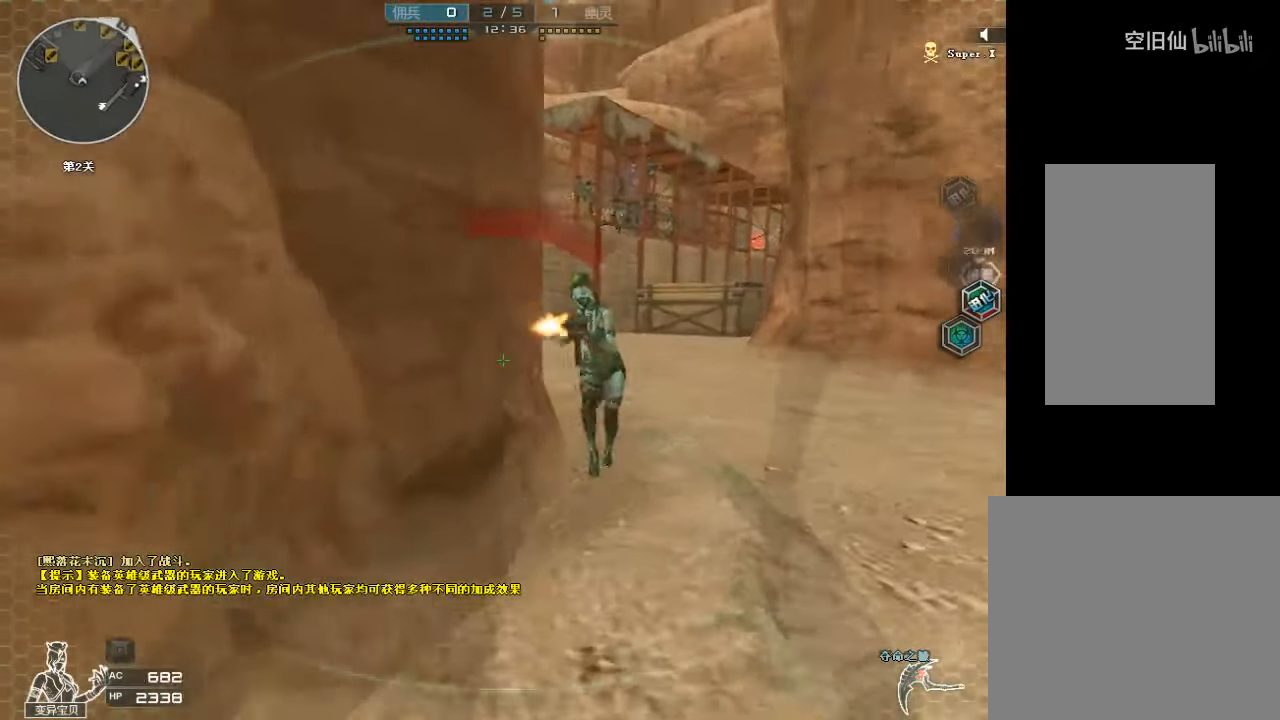
{"keys": ["a", "s"], "mouse": [], "events": [[267, "a", "down"], [300, "d", "up"], [333, "w", "up"], [433, "s", "down"]]}
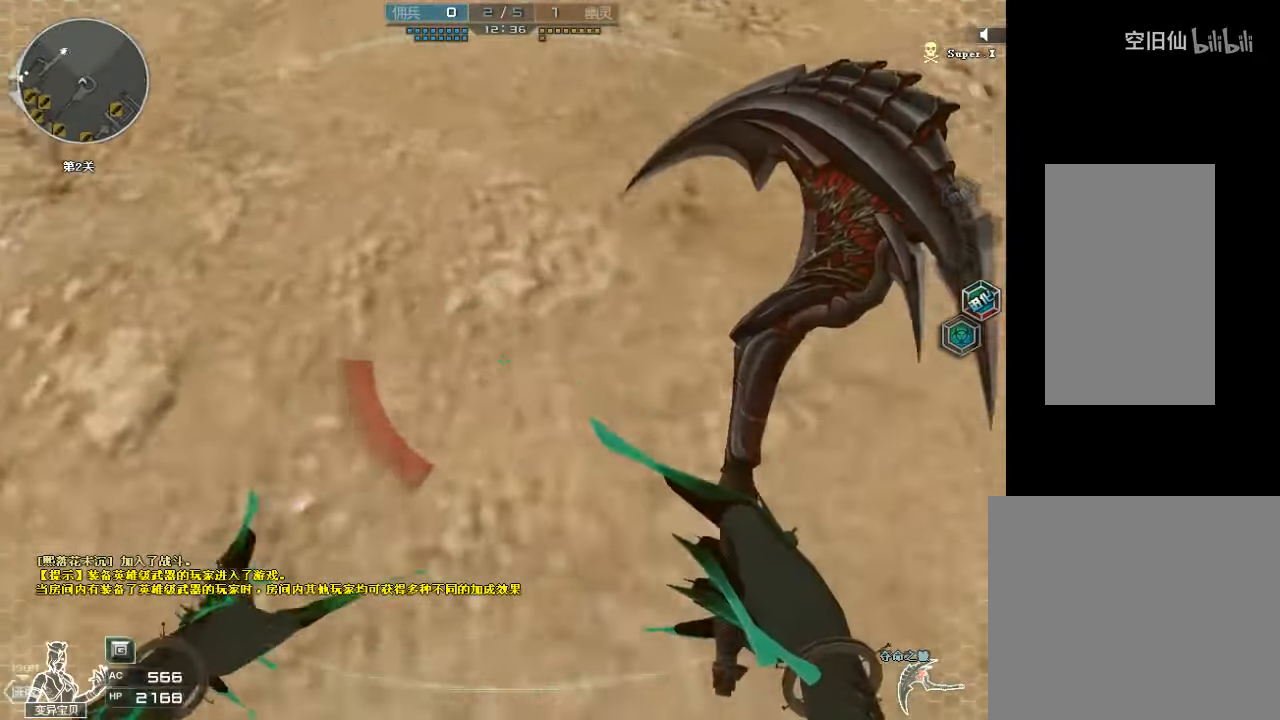
{"keys": ["s"], "mouse": [], "events": [[67, "space", "down"], [200, "a", "up"], [300, "d", "down"], [333, "space", "up"], [433, "d", "up"]]}
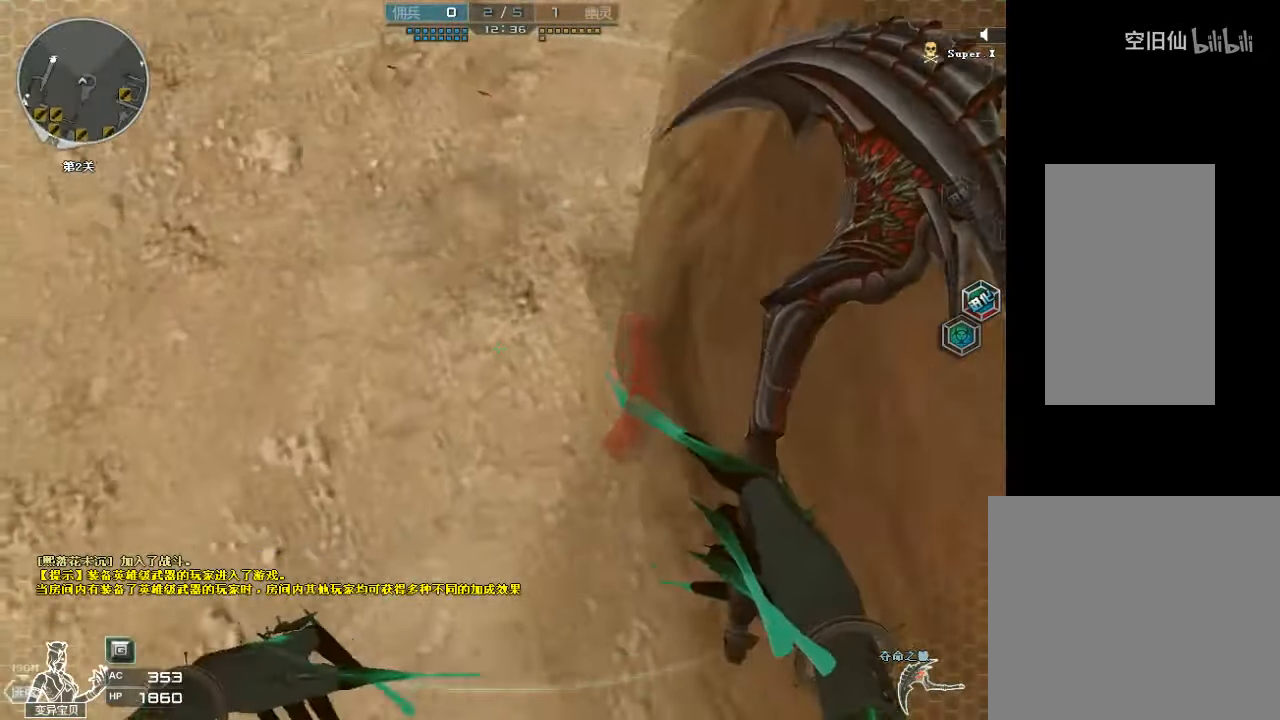
{"keys": ["s"], "mouse": [], "events": [[200, "space", "down"], [333, "space", "up"]]}